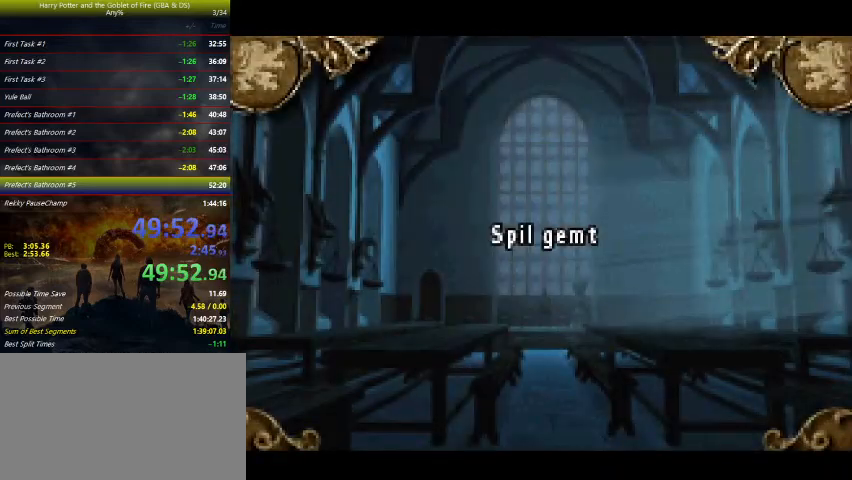
Gameplay with keyboard and mouse; each line is a JSON object with the keys held at the frame after it. "events" lists presses ("down") and releases ("up") of "a", "ctrl", "d", "down", "e", "escape", "f", "f1", "f4", "left", "q", "r", "return", "right", "s", "shift", "tab", "up", "w" and "z" between this image and that frame as [ms after this image, input, new state], when the widget could be followed in between. No other keys are recorded. Mouse buttons are not recorded. Not read: mouse_move.
{"keys": [], "events": [[100, "r", "down"], [167, "r", "up"]]}
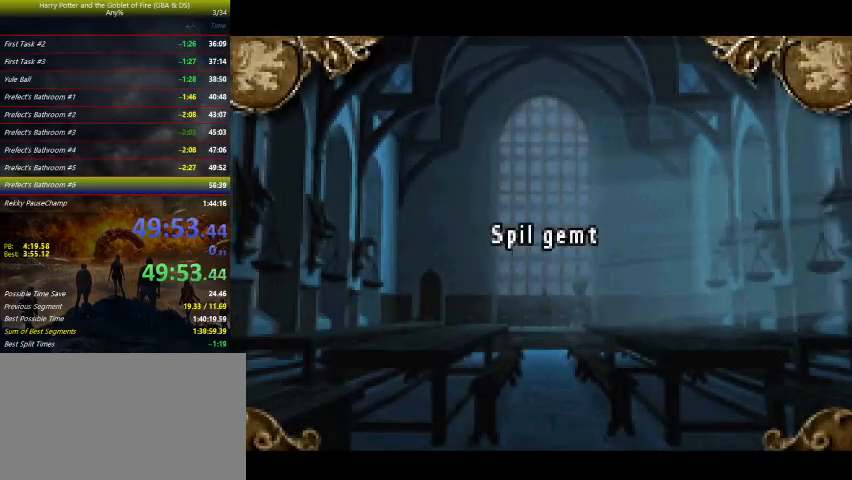
{"keys": ["right"], "events": [[433, "right", "down"]]}
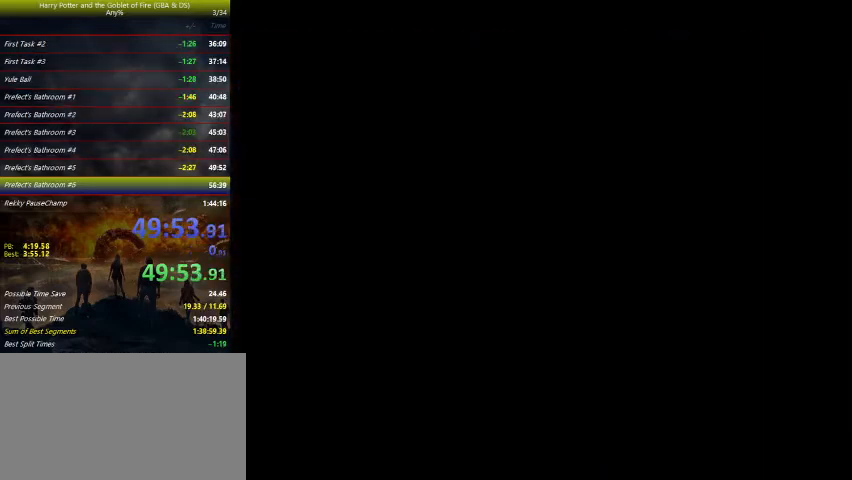
{"keys": ["right", "up"], "events": [[33, "up", "down"]]}
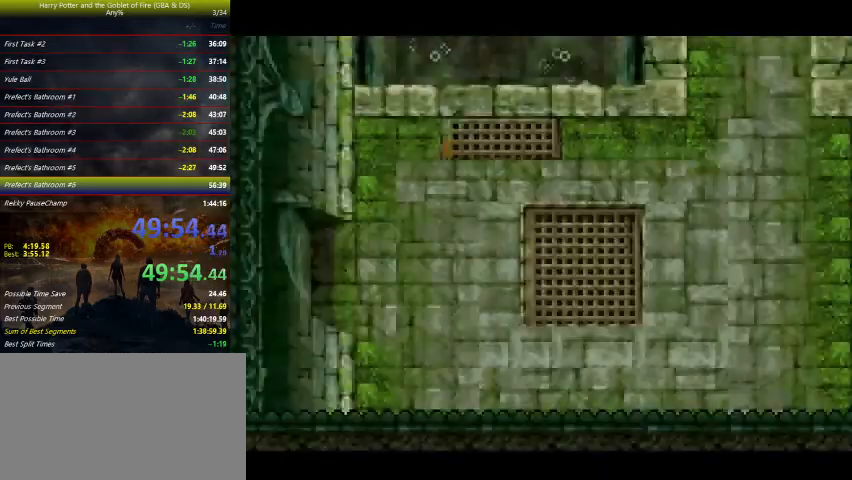
{"keys": ["right"], "events": [[167, "right", "up"], [300, "right", "down"], [367, "up", "up"]]}
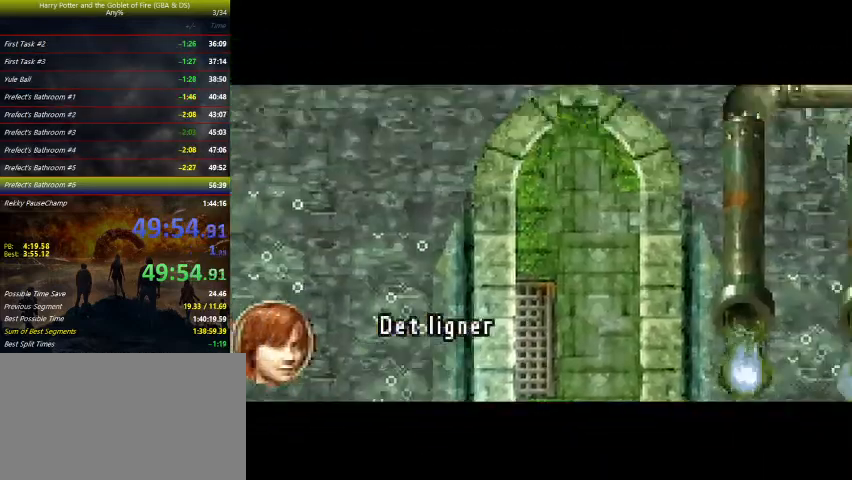
{"keys": ["right"], "events": []}
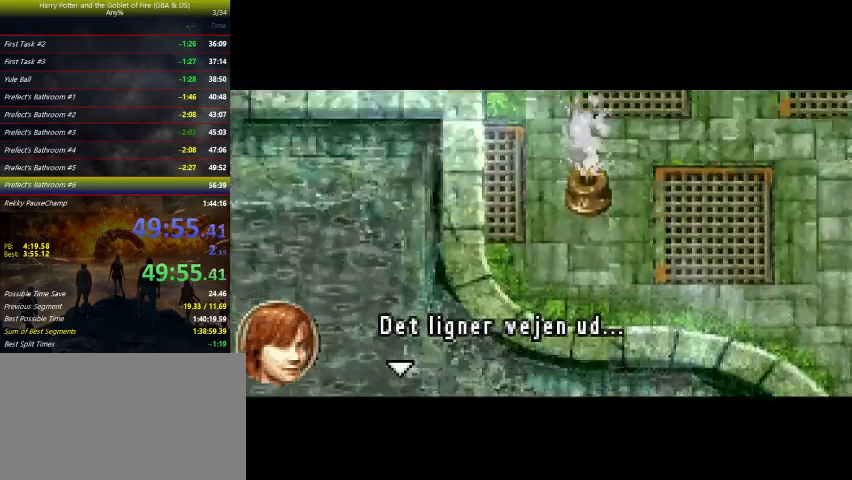
{"keys": ["right"], "events": []}
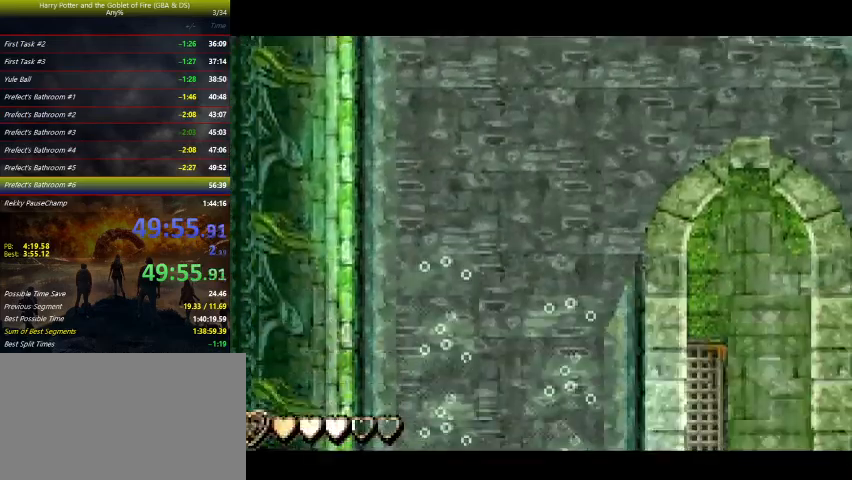
{"keys": ["down", "right"], "events": [[133, "down", "down"]]}
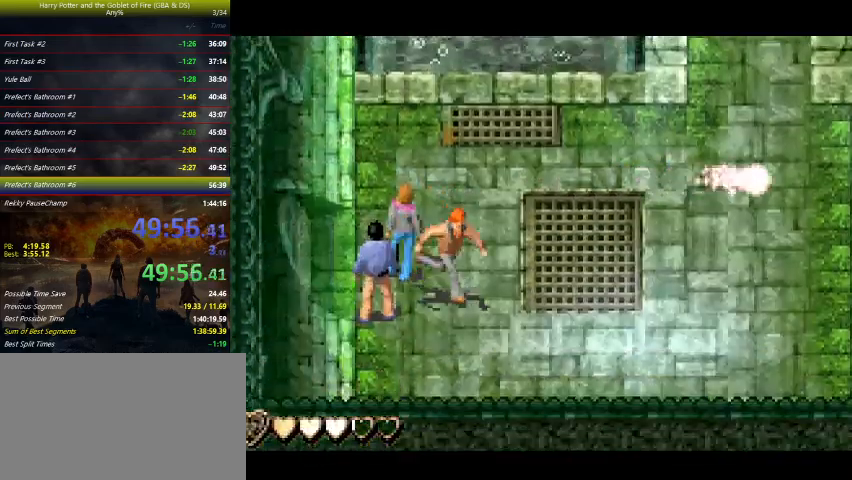
{"keys": ["right"], "events": [[33, "down", "up"]]}
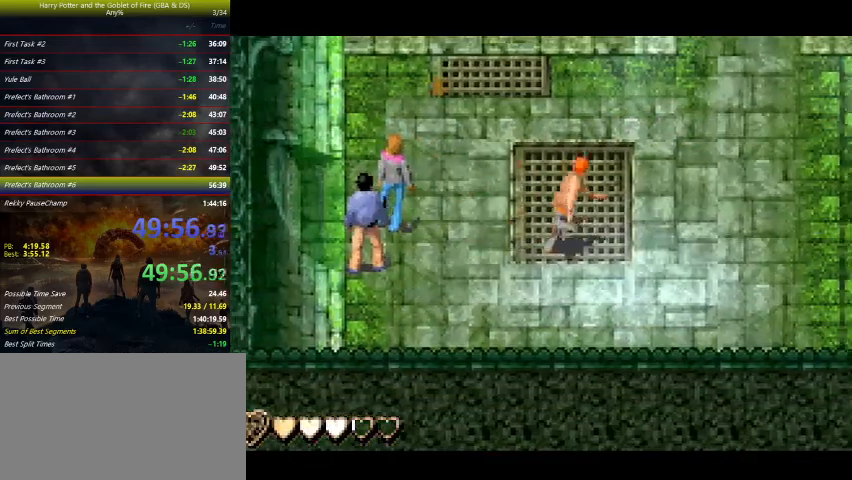
{"keys": ["right"], "events": []}
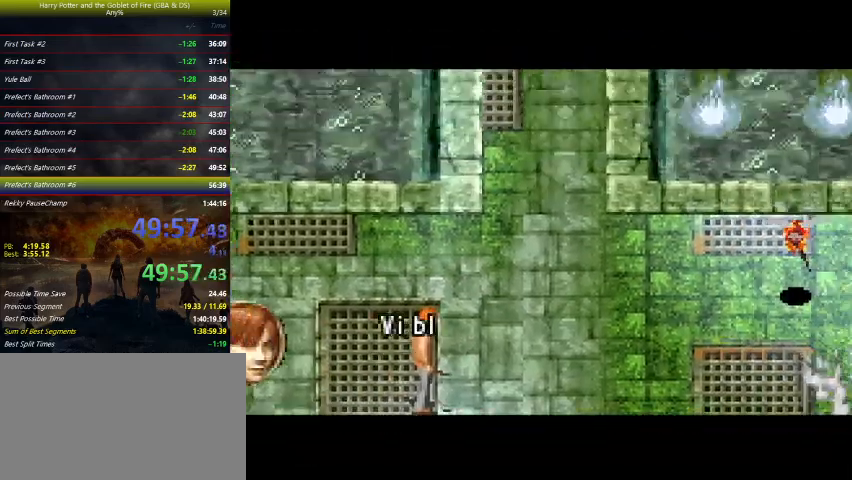
{"keys": ["right"], "events": []}
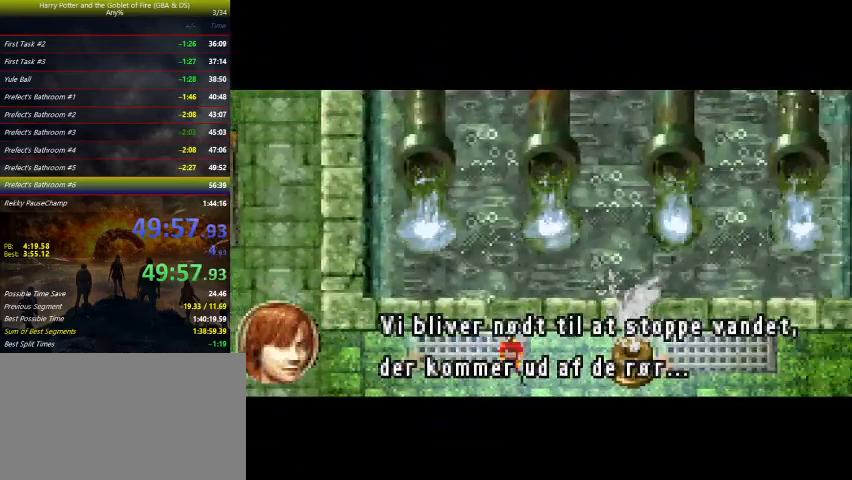
{"keys": ["right"], "events": []}
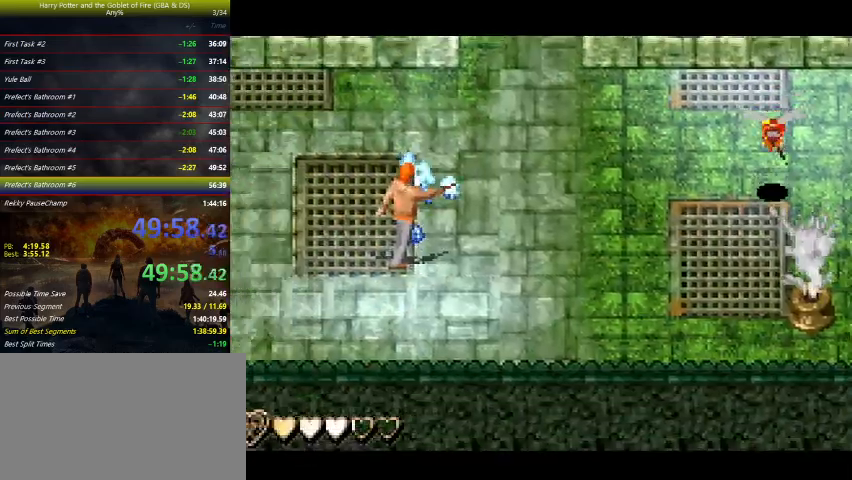
{"keys": ["right"], "events": []}
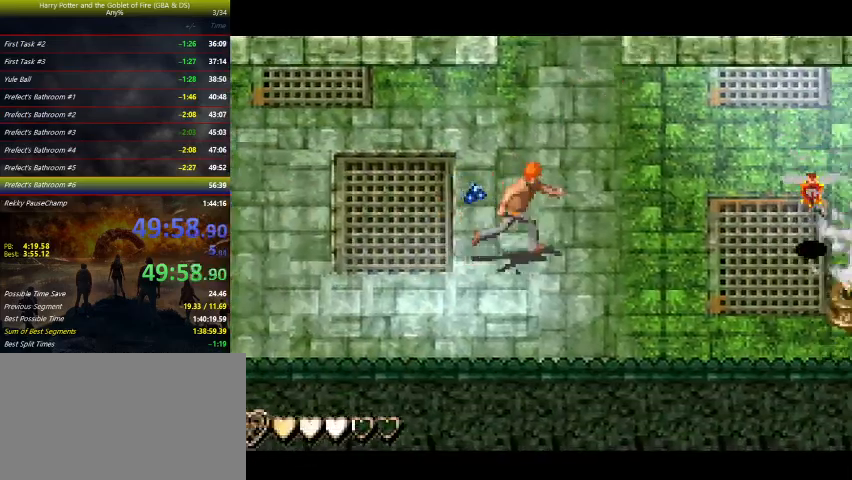
{"keys": ["right", "z"], "events": [[267, "z", "down"]]}
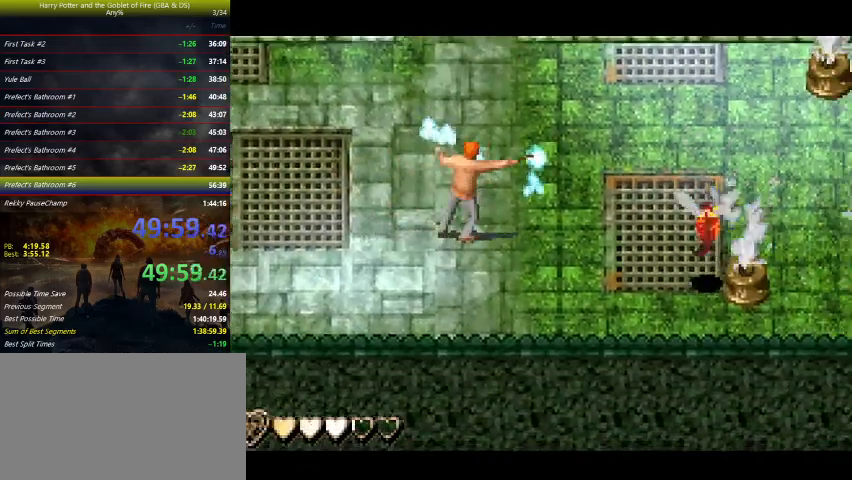
{"keys": ["right", "z"], "events": []}
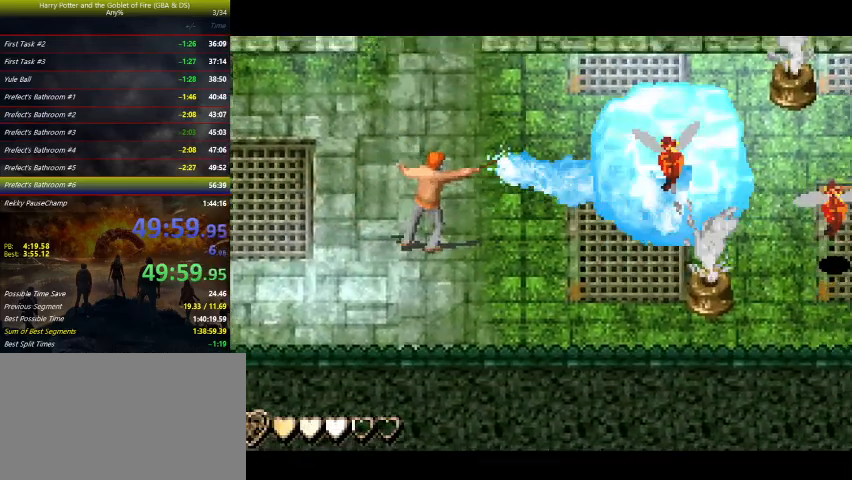
{"keys": ["right", "up", "z"], "events": [[300, "up", "down"]]}
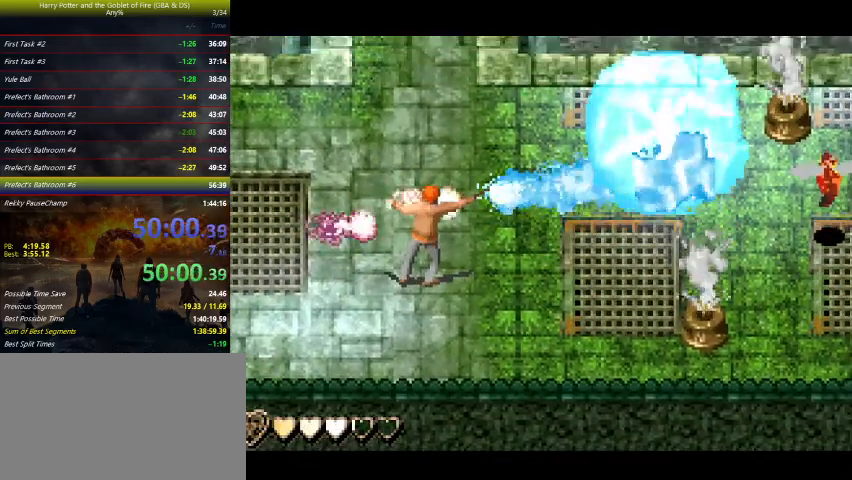
{"keys": ["right", "z"], "events": [[400, "up", "up"], [433, "z", "up"], [500, "z", "down"]]}
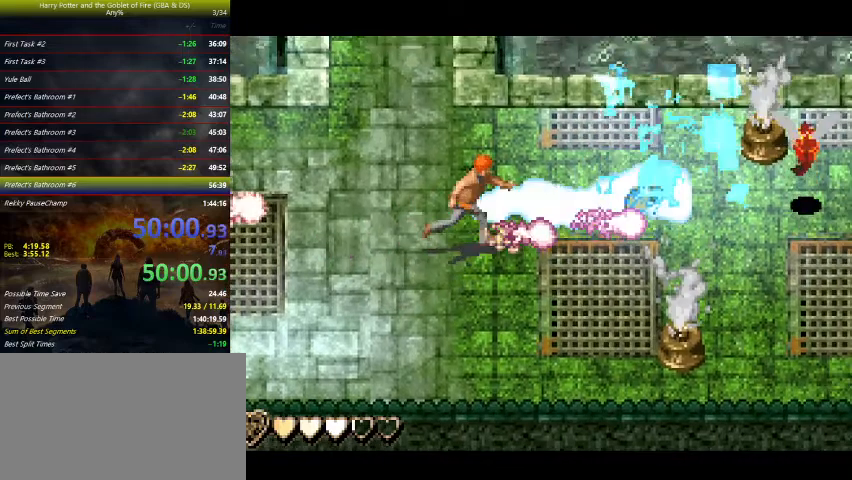
{"keys": ["down", "right", "z"], "events": [[433, "down", "down"]]}
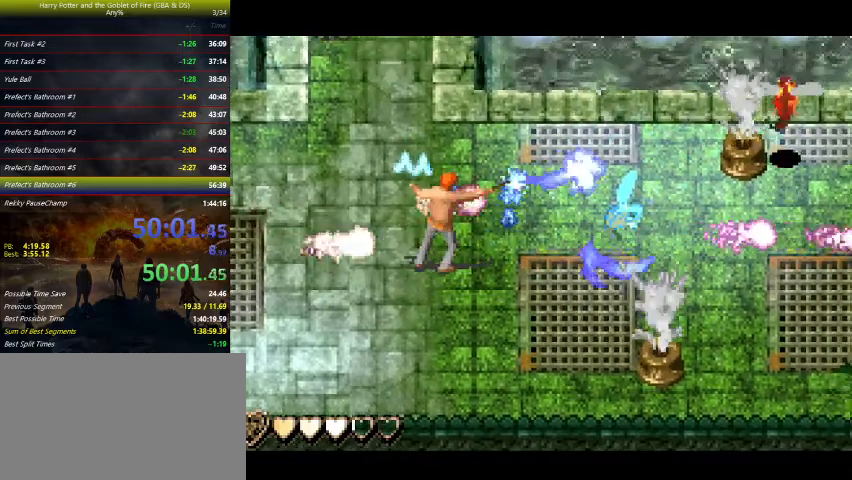
{"keys": ["down", "right", "z"], "events": [[200, "right", "up"], [500, "right", "down"]]}
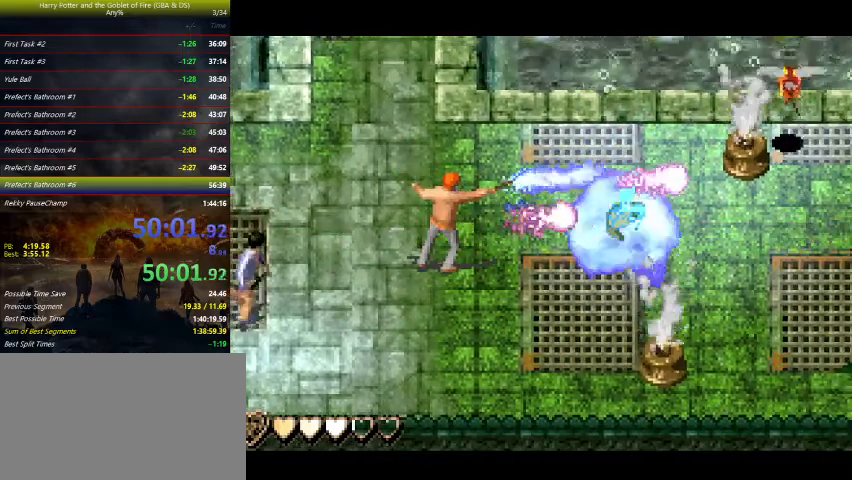
{"keys": ["down", "right", "z"], "events": []}
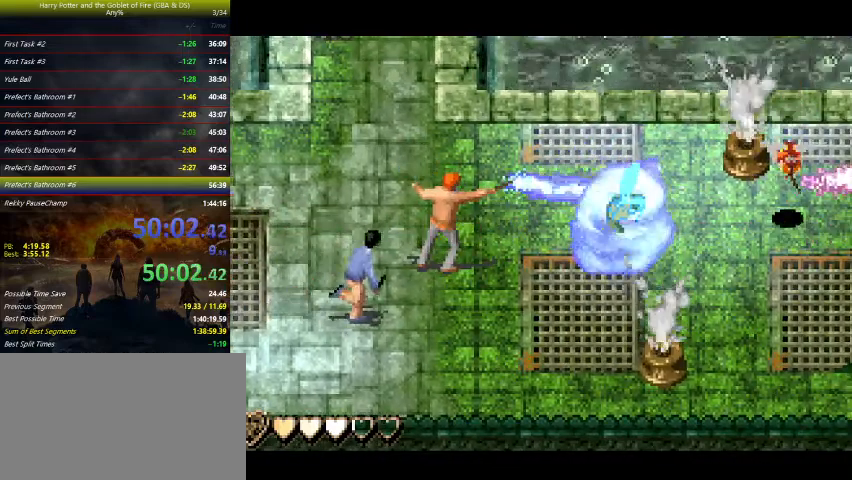
{"keys": ["down", "right", "z"], "events": []}
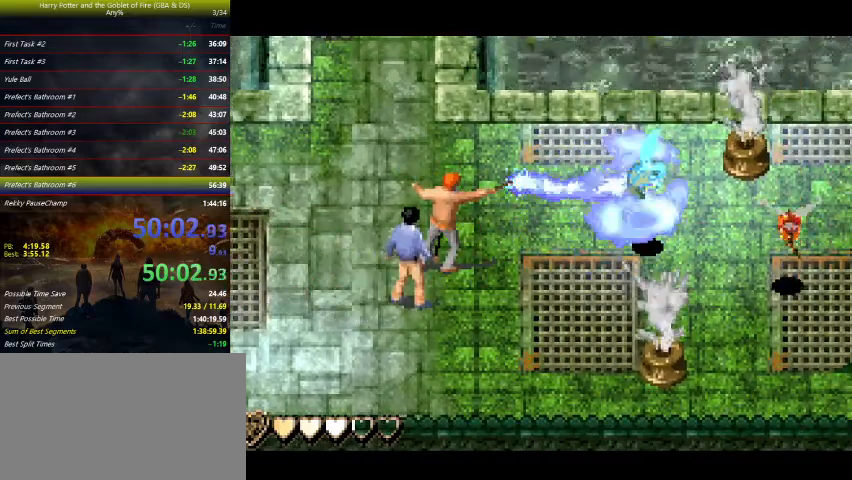
{"keys": ["right", "z"], "events": [[133, "right", "up"], [467, "right", "down"], [500, "down", "up"]]}
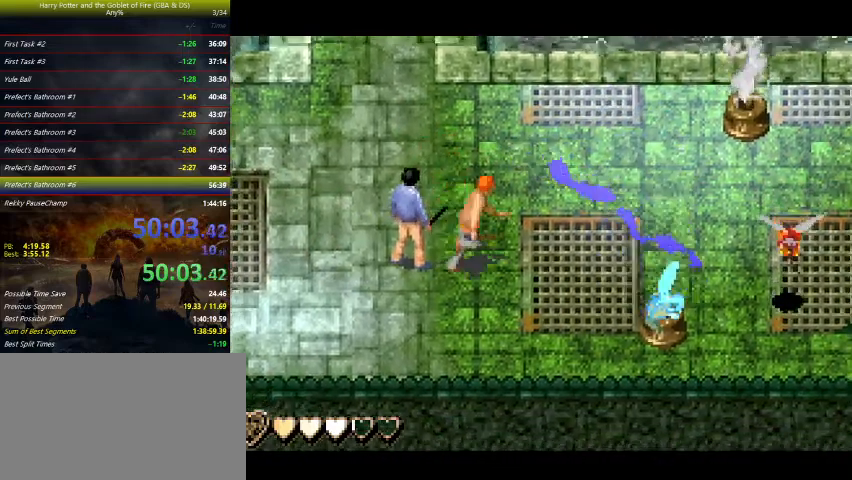
{"keys": ["right"], "events": [[33, "z", "up"]]}
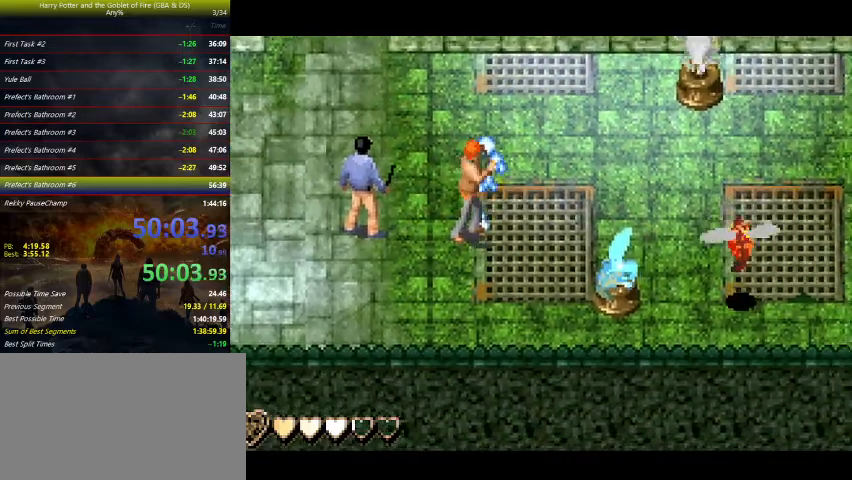
{"keys": ["right", "up"], "events": [[467, "up", "down"]]}
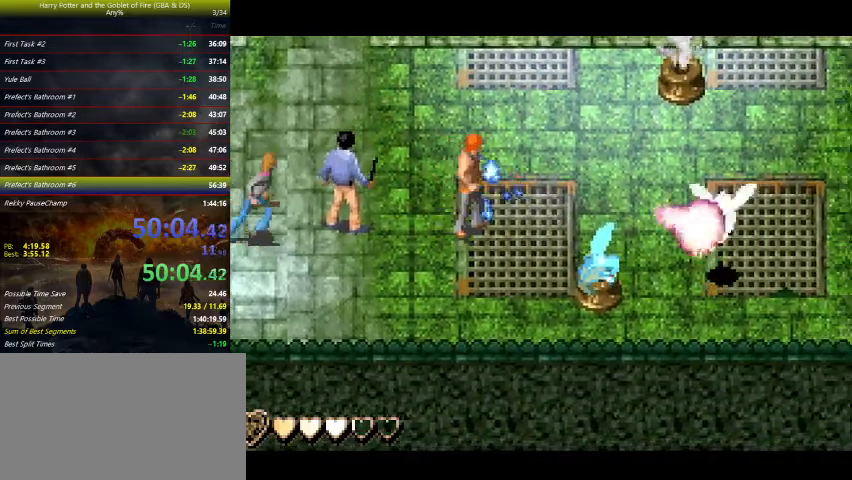
{"keys": ["right", "up"], "events": []}
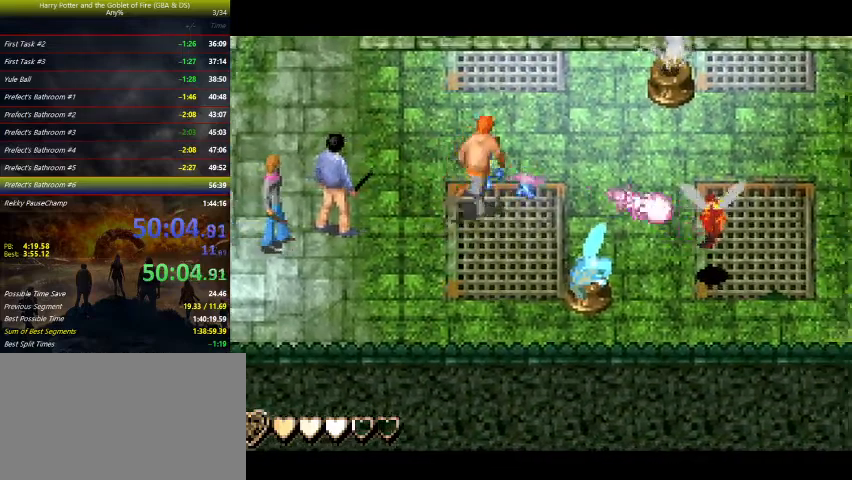
{"keys": ["right"], "events": [[433, "up", "up"]]}
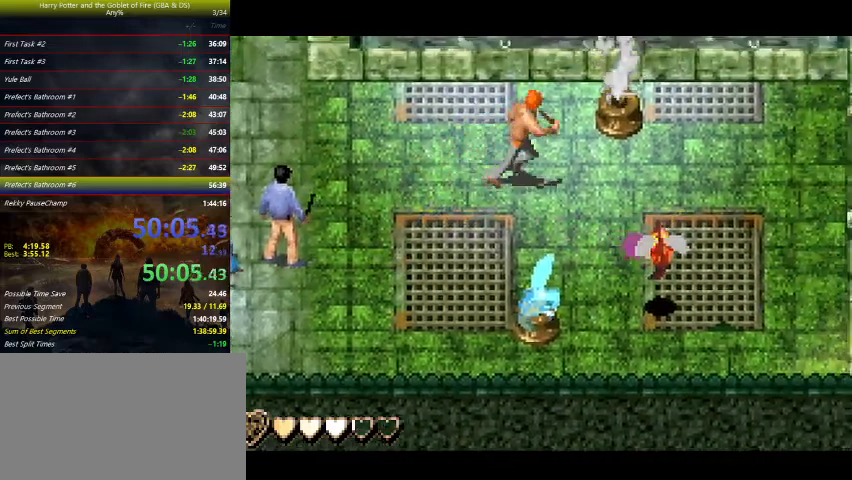
{"keys": ["right"], "events": [[133, "down", "down"], [433, "down", "up"]]}
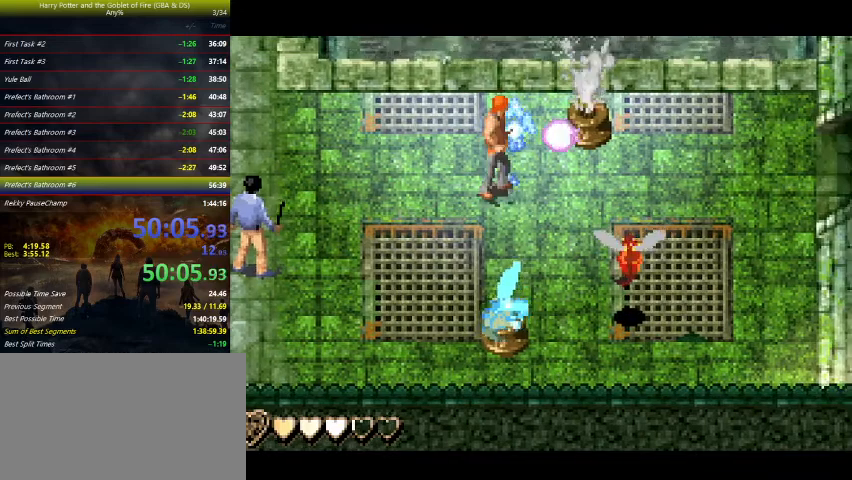
{"keys": ["down", "right"], "events": [[33, "right", "up"], [233, "up", "down"], [367, "up", "up"], [400, "right", "down"], [467, "down", "down"]]}
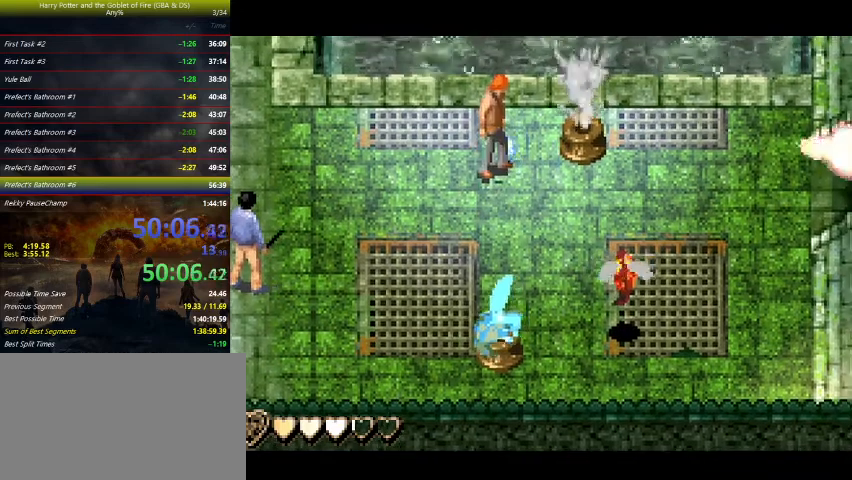
{"keys": [], "events": [[433, "down", "up"], [467, "right", "up"]]}
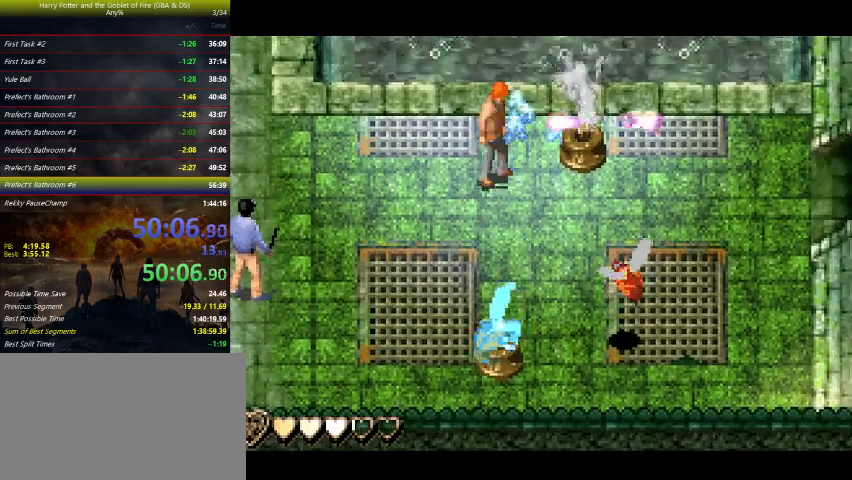
{"keys": ["down", "right"], "events": [[200, "down", "down"], [267, "right", "down"]]}